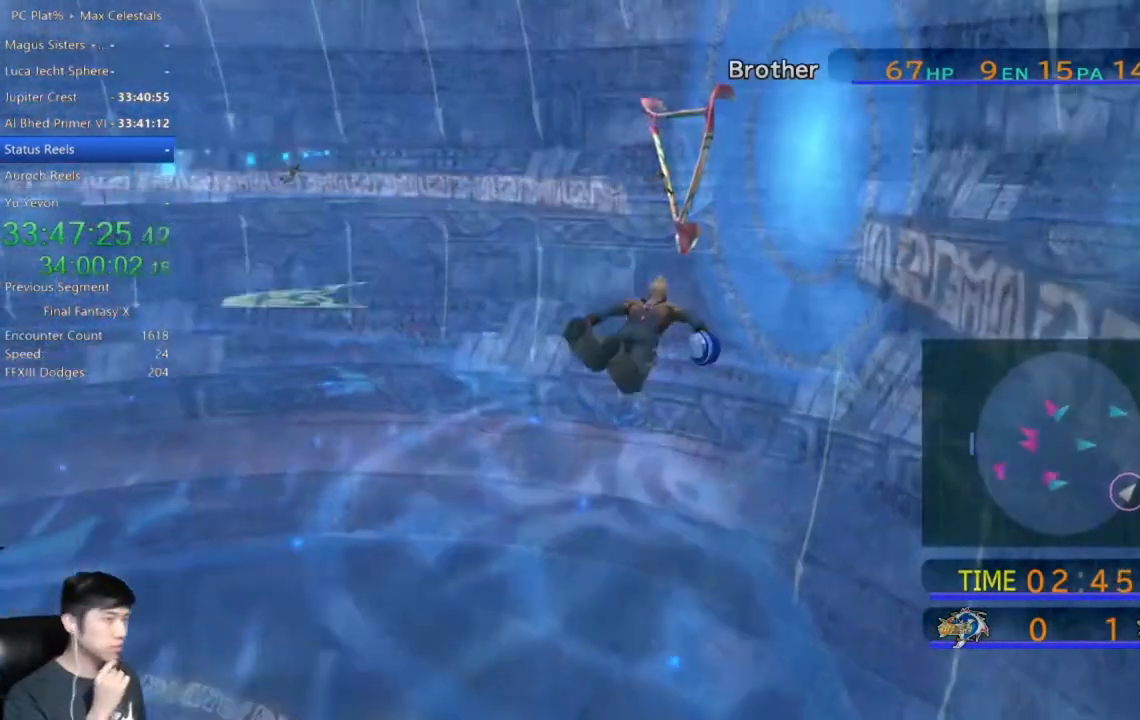
Gameplay with a controller (Xbox layout); each line is a JSON object with the inputs held at the frame after it. "events" lists button and stick changes between this image and that frame as [ms after this image, input, new state], when the widget could be followed in between.
{"buttons": [], "left_stick": "up-right", "right_stick": "center", "events": []}
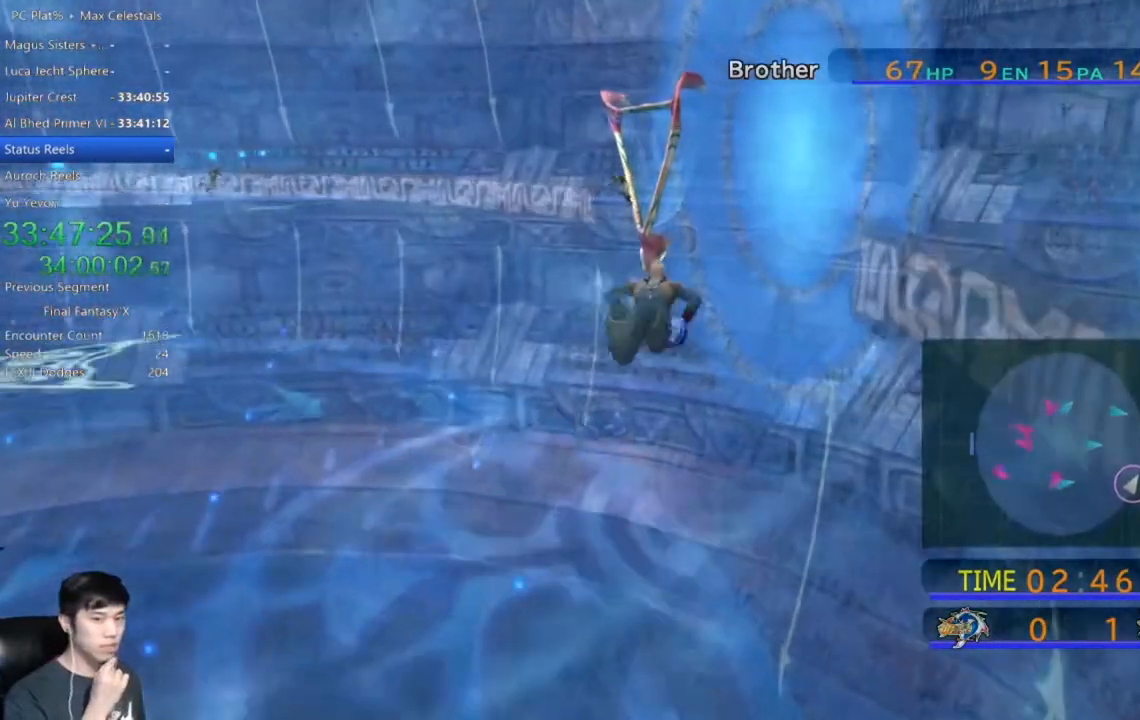
{"buttons": [], "left_stick": "up-right", "right_stick": "center", "events": []}
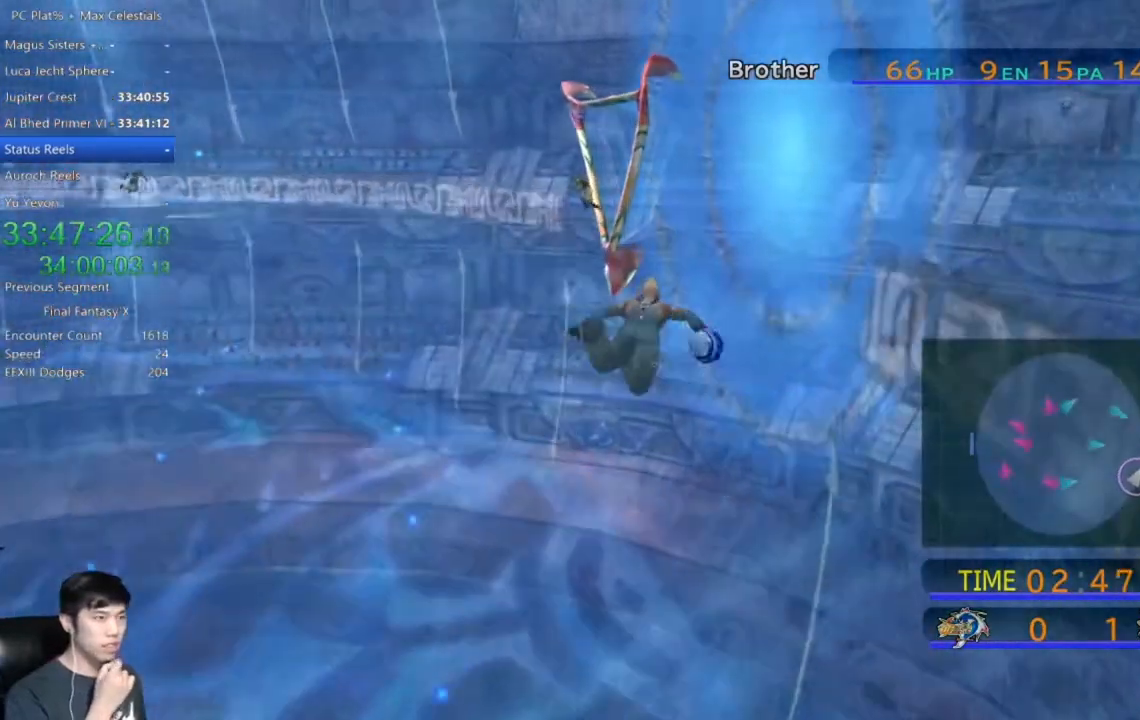
{"buttons": [], "left_stick": "up-right", "right_stick": "center", "events": []}
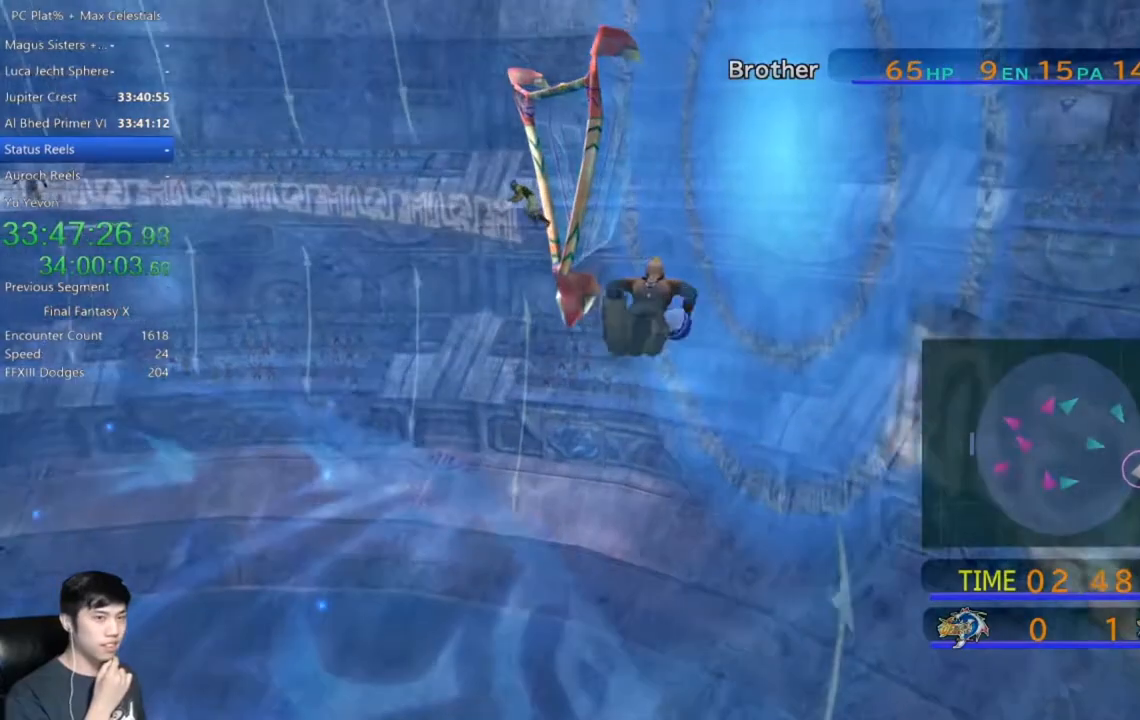
{"buttons": [], "left_stick": "up-right", "right_stick": "center", "events": []}
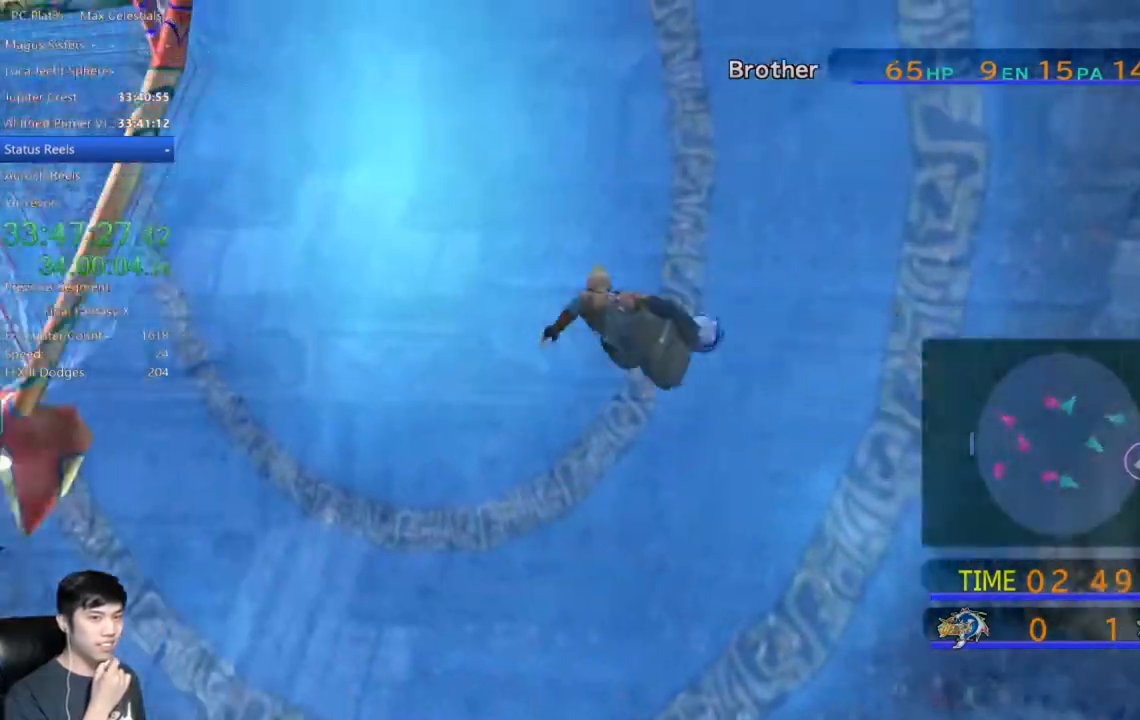
{"buttons": [], "left_stick": "up-right", "right_stick": "center", "events": []}
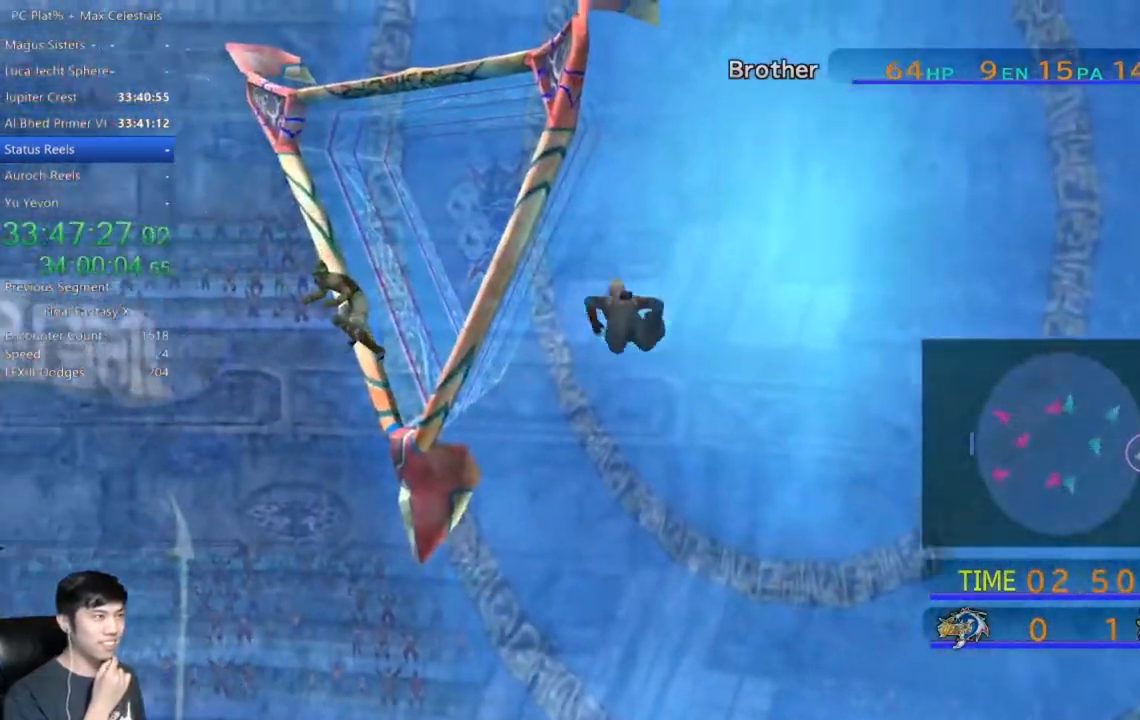
{"buttons": [], "left_stick": "up-right", "right_stick": "center", "events": []}
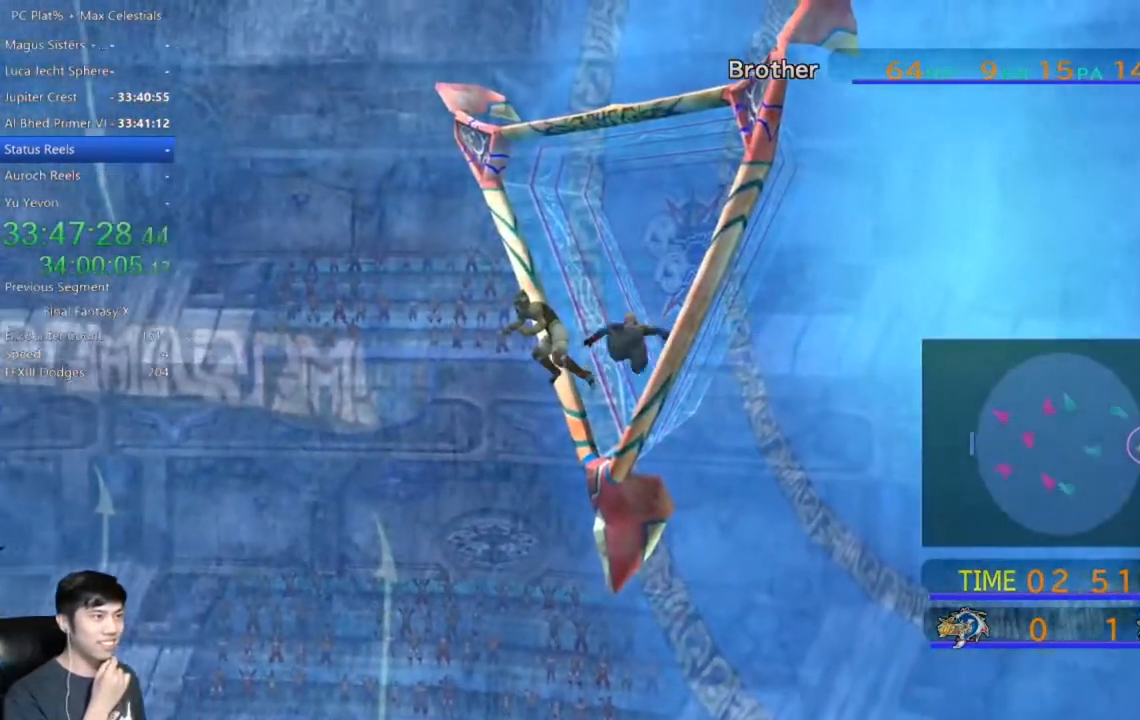
{"buttons": [], "left_stick": "center", "right_stick": "center", "events": [[267, "left_stick", "center"]]}
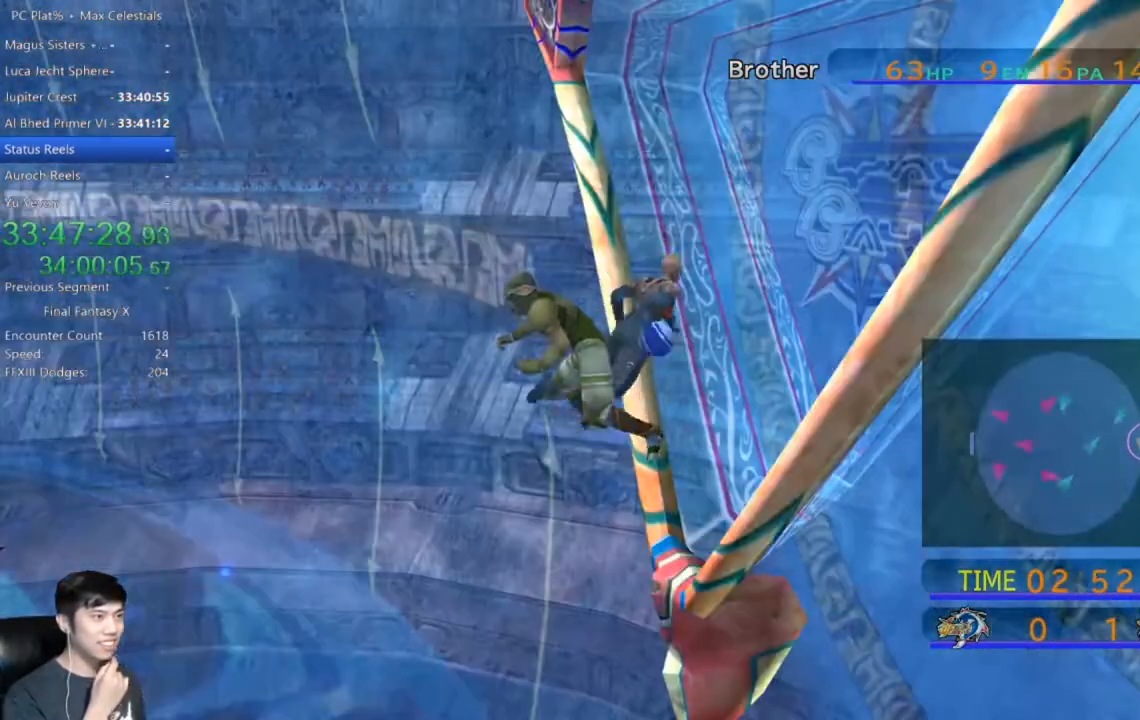
{"buttons": [], "left_stick": "left", "right_stick": "center", "events": [[233, "left_stick", "right"], [400, "left_stick", "center"], [500, "left_stick", "left"]]}
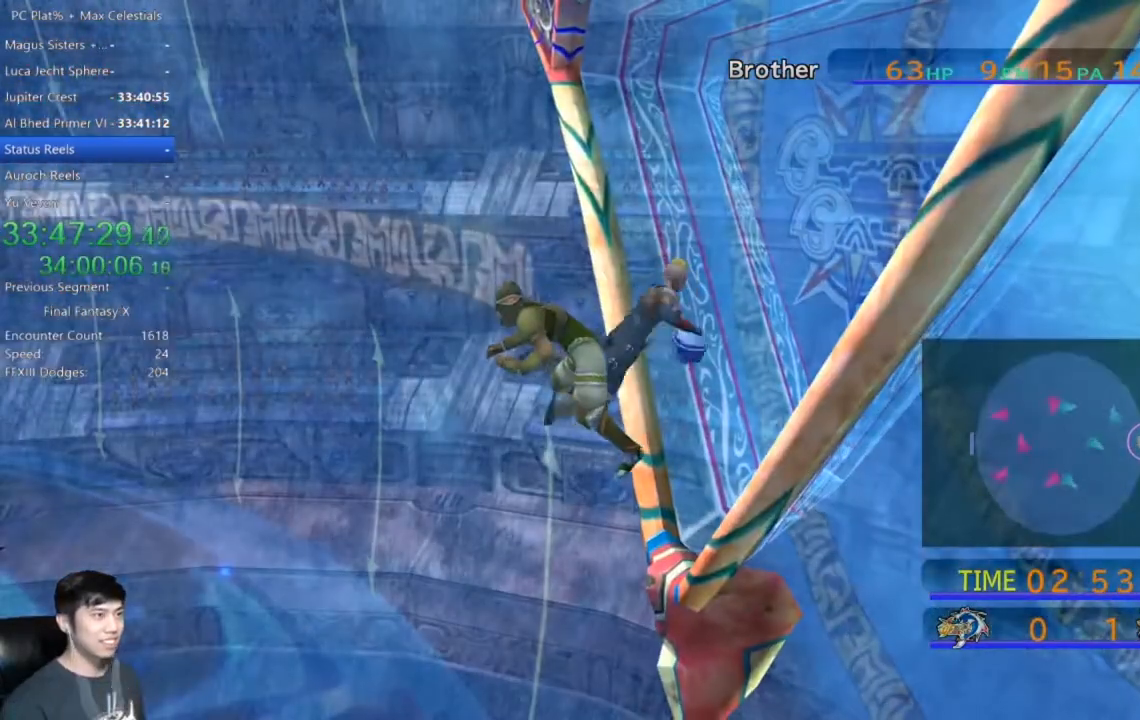
{"buttons": [], "left_stick": "center", "right_stick": "center", "events": [[167, "left_stick", "right"], [501, "left_stick", "center"]]}